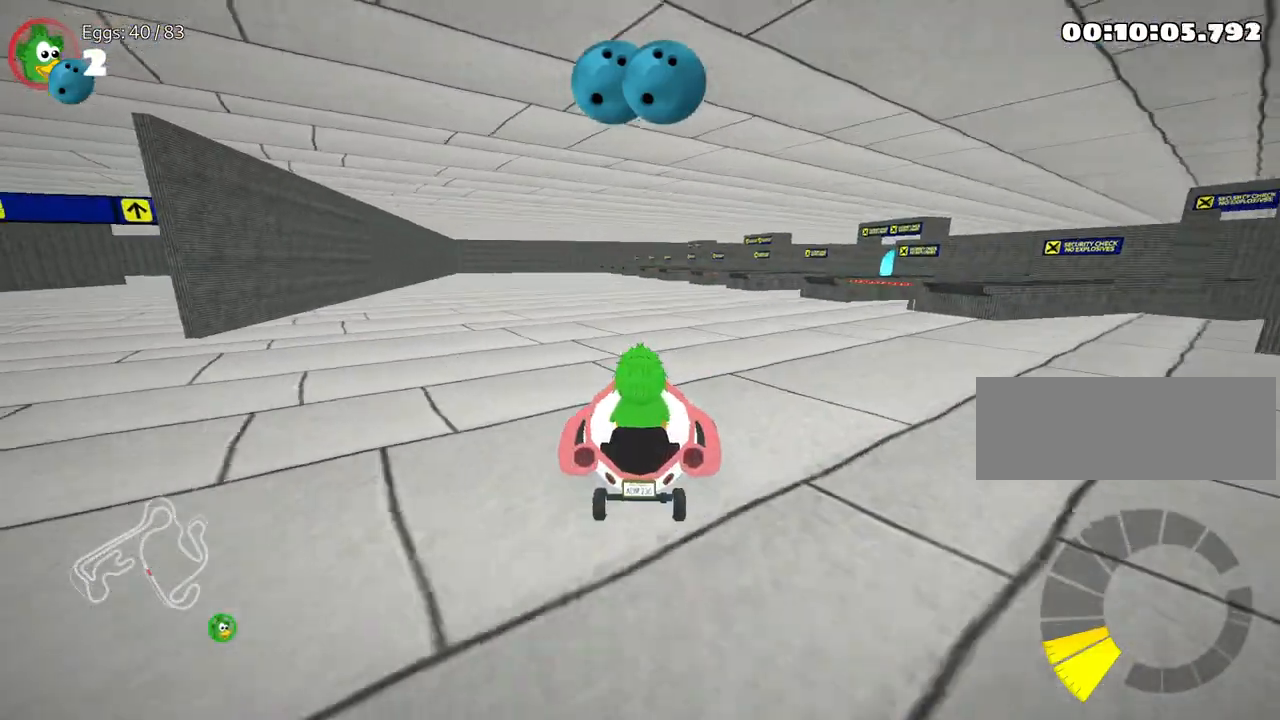
Gameplay with keyboard; each line is a JSON object with the keys held at the frame after it. "events" lists presses ("down") and releases ("up") of "down", "fire", "flag", "left", "look", "nitro", "right", "skid" and "up" between this image and that frame as [ms after this image, input, new state], when the widget could be followed in between. No other keys are recorded. Mouse input is not recorded. Key names are as the overlay labels them; some are game actions (e.g. jump) rather than physical keys.
{"keys": [], "events": [[100, "right", "down"], [333, "right", "up"], [417, "up", "up"]]}
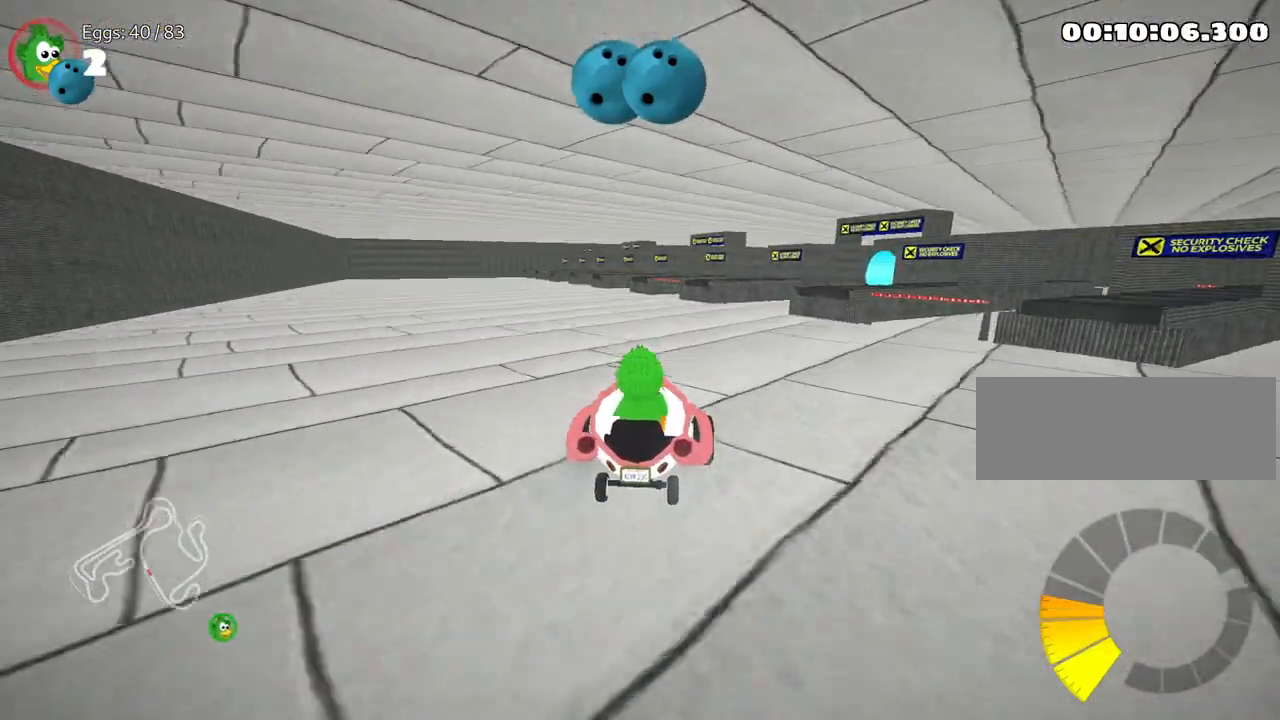
{"keys": ["right"], "events": [[117, "right", "down"]]}
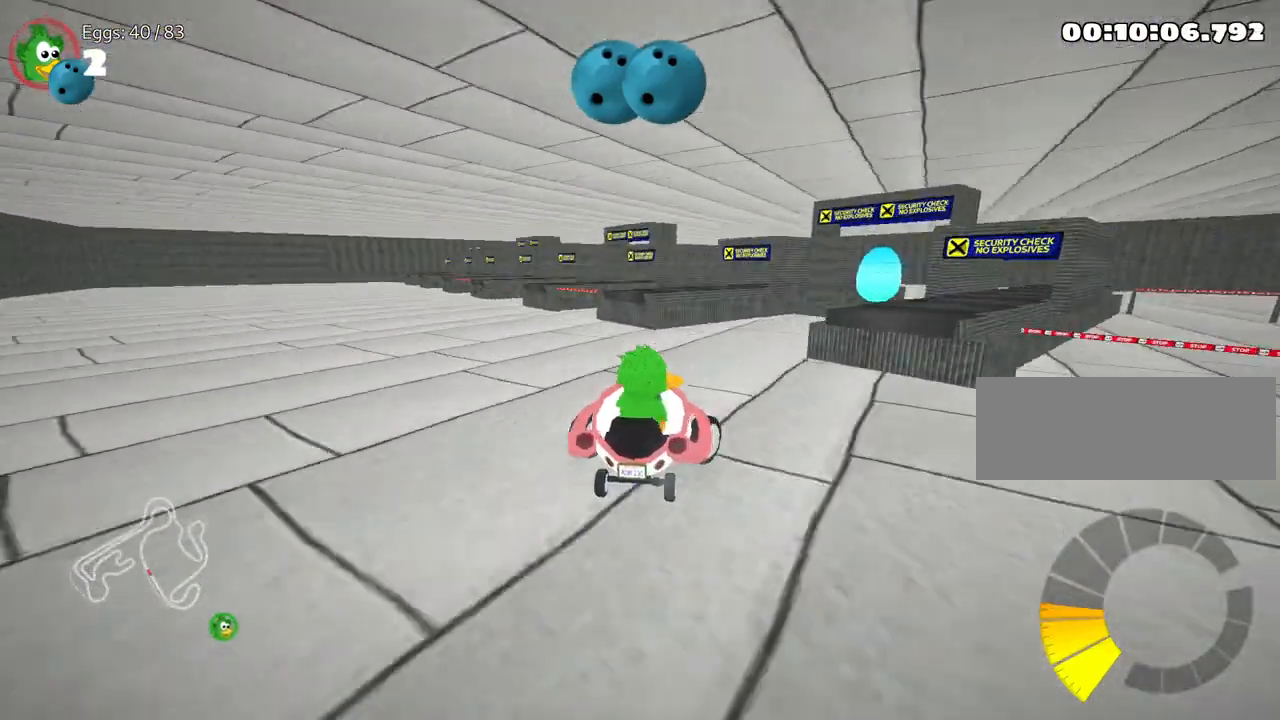
{"keys": ["right"], "events": [[300, "right", "up"], [500, "right", "down"]]}
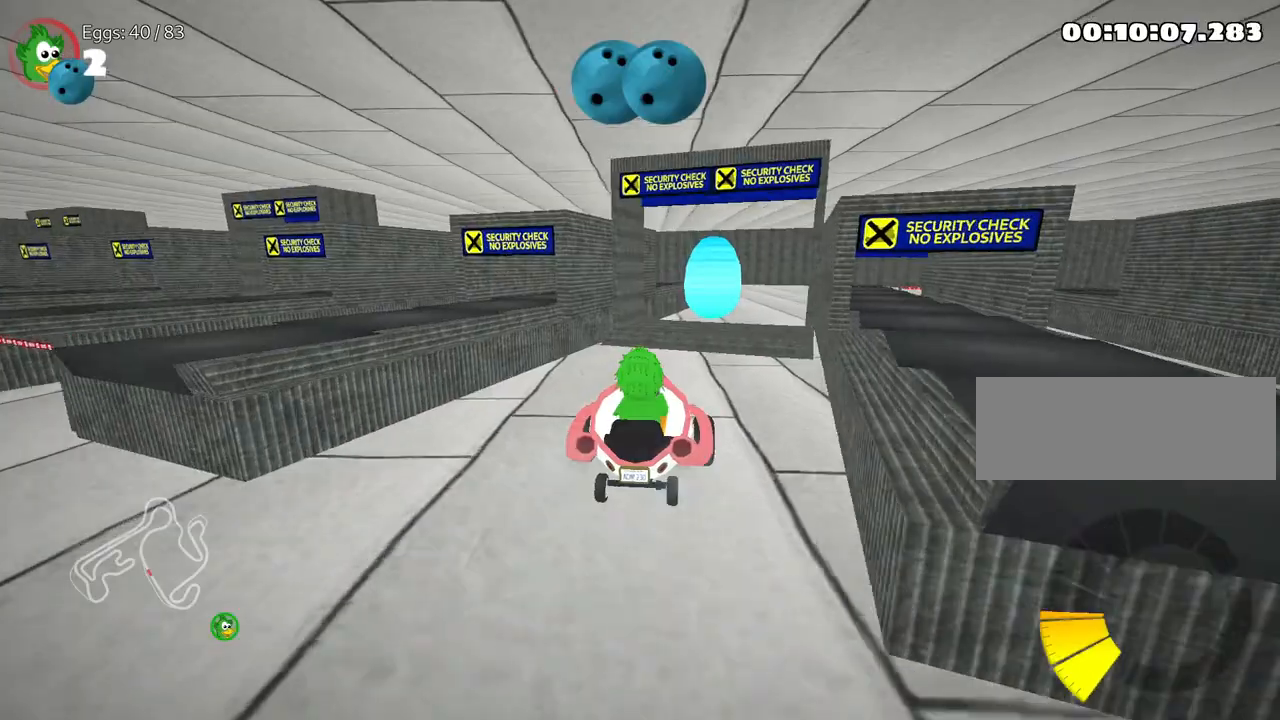
{"keys": ["right"], "events": [[167, "right", "up"], [233, "fire", "down"], [333, "fire", "up"], [450, "right", "down"]]}
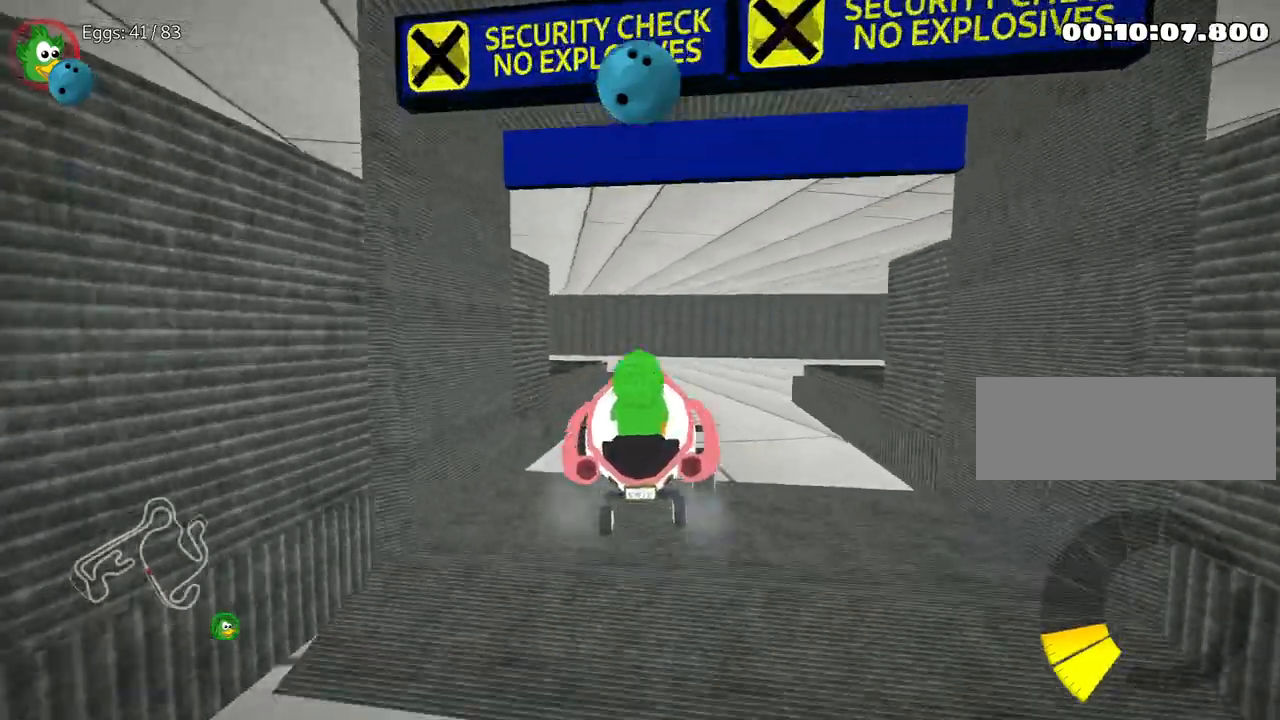
{"keys": ["right", "up"], "events": [[183, "right", "up"], [350, "right", "down"], [467, "up", "down"]]}
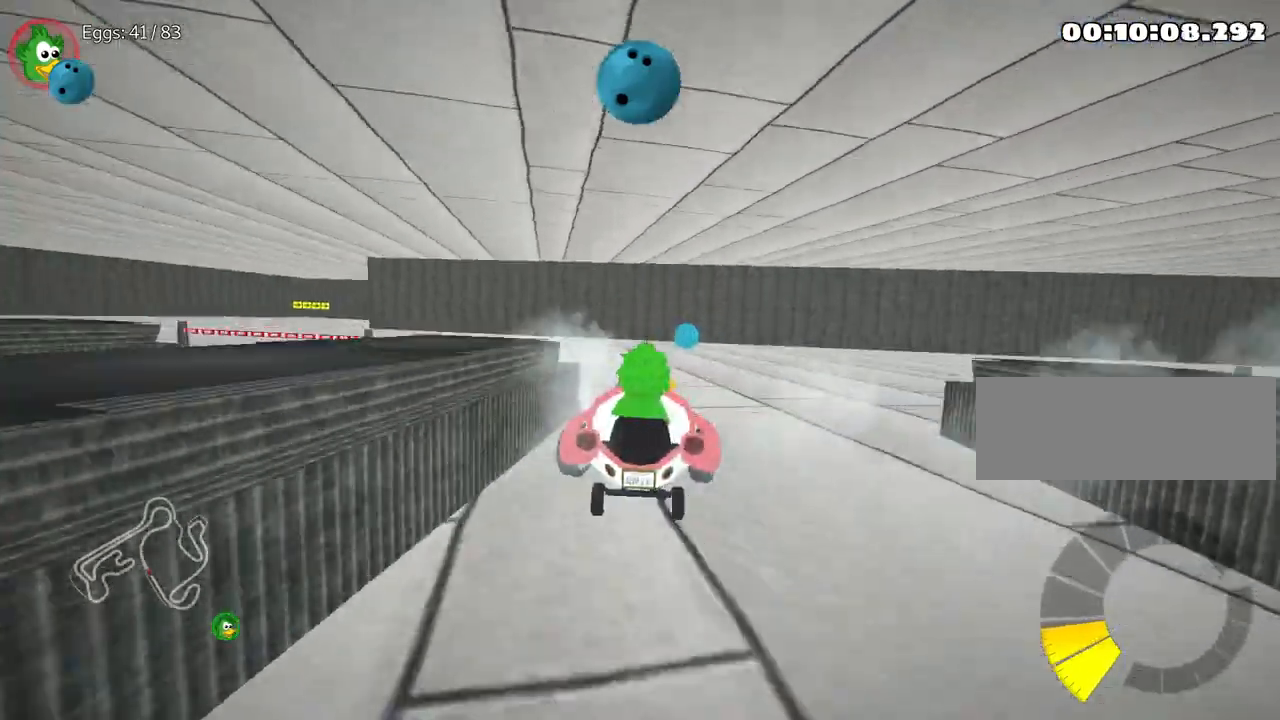
{"keys": ["left", "up"], "events": [[67, "right", "up"], [100, "left", "down"]]}
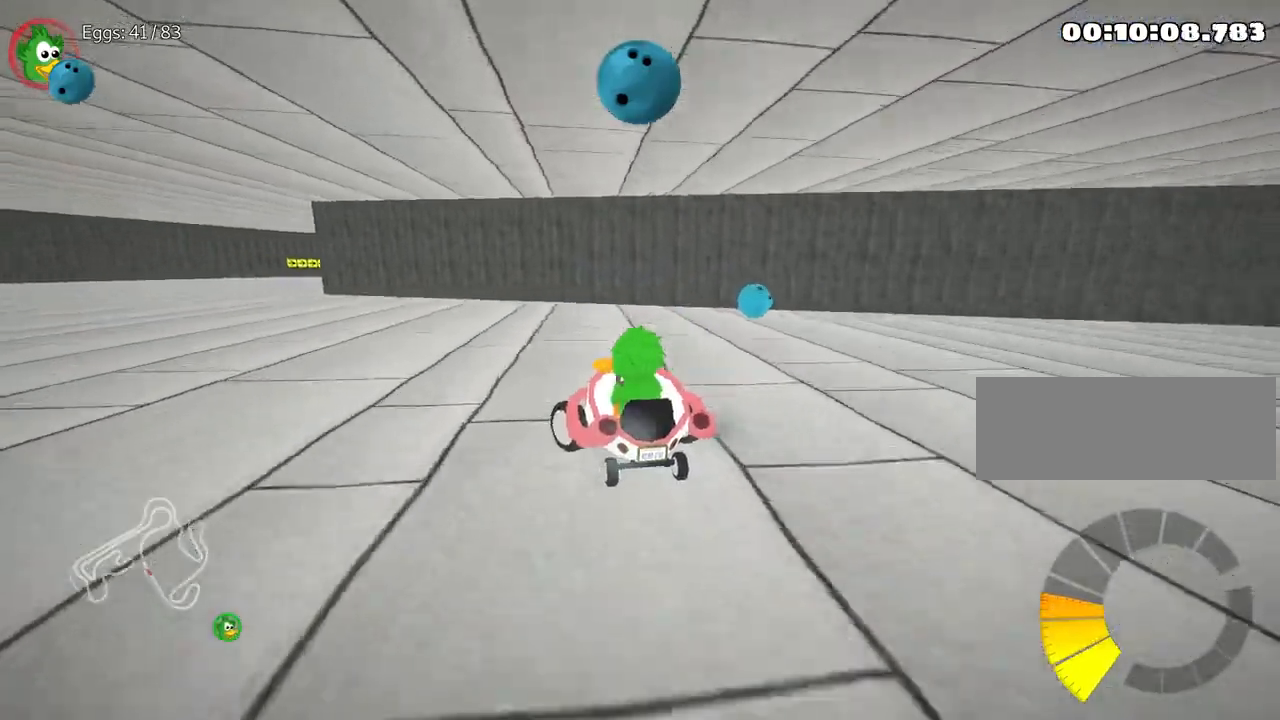
{"keys": ["left", "up"], "events": []}
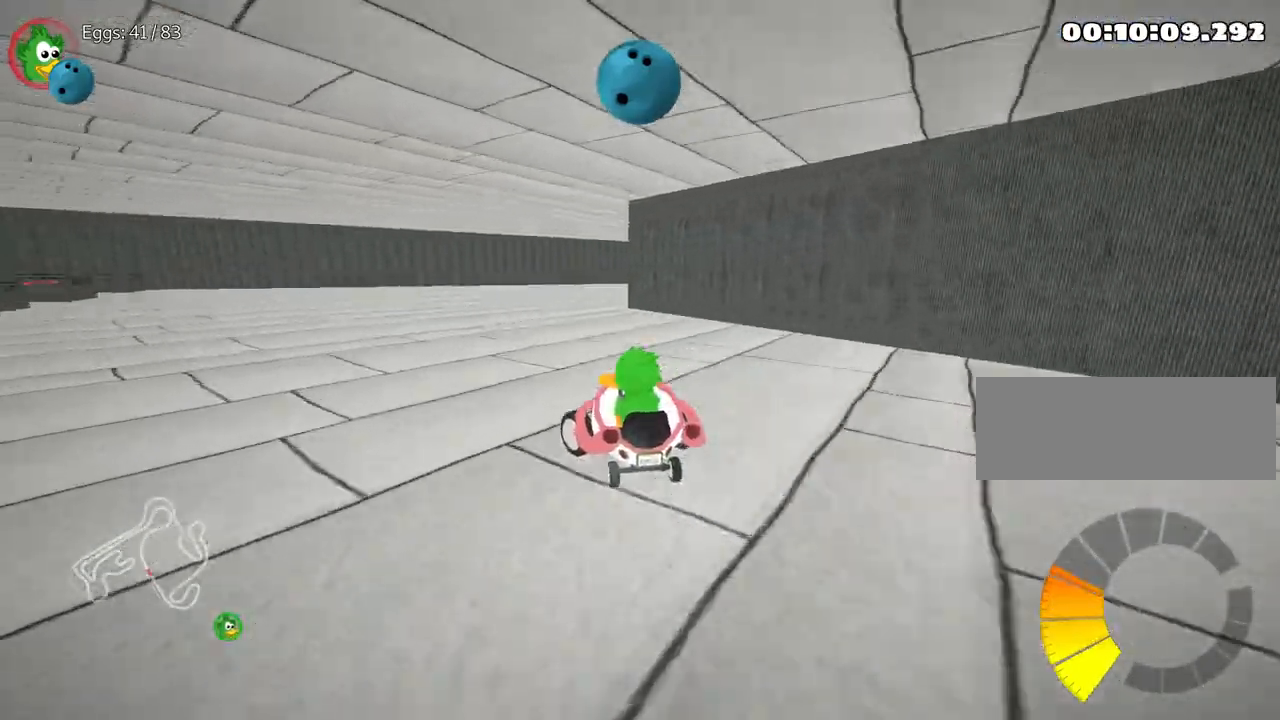
{"keys": ["right"], "events": [[17, "left", "up"], [183, "up", "up"], [250, "right", "down"]]}
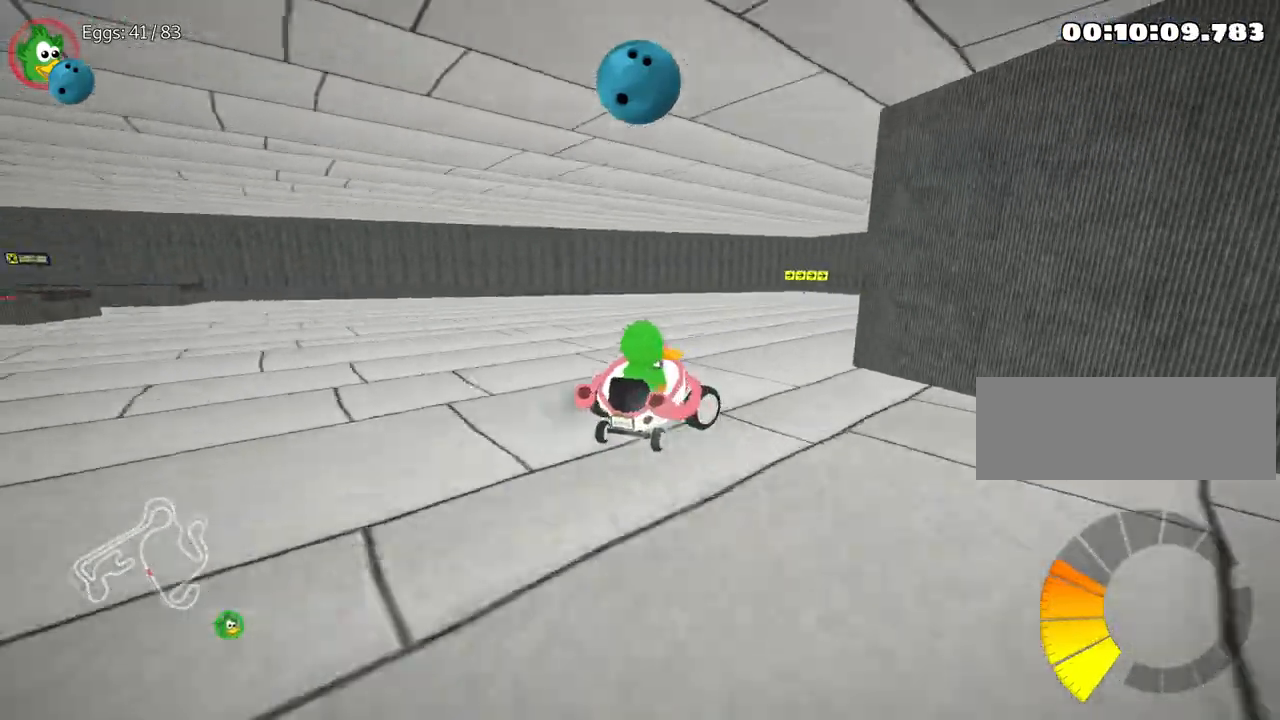
{"keys": ["right", "up"], "events": [[383, "up", "down"]]}
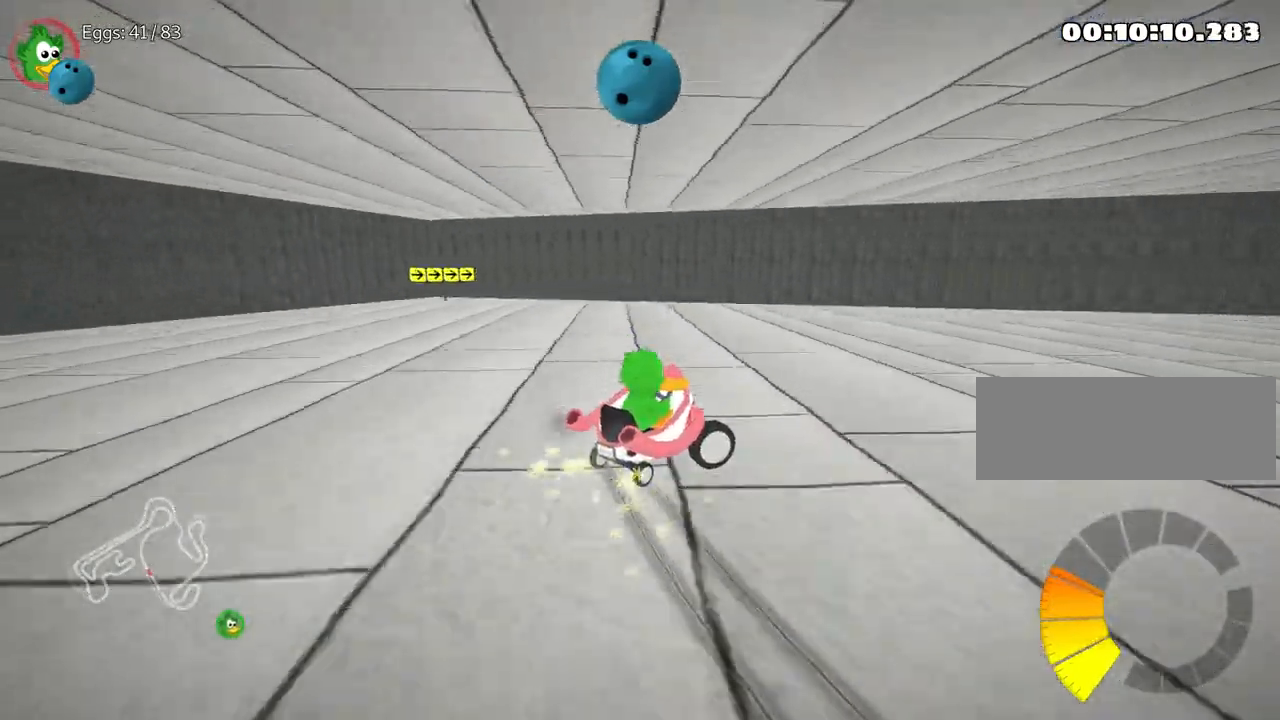
{"keys": ["right", "up"], "events": []}
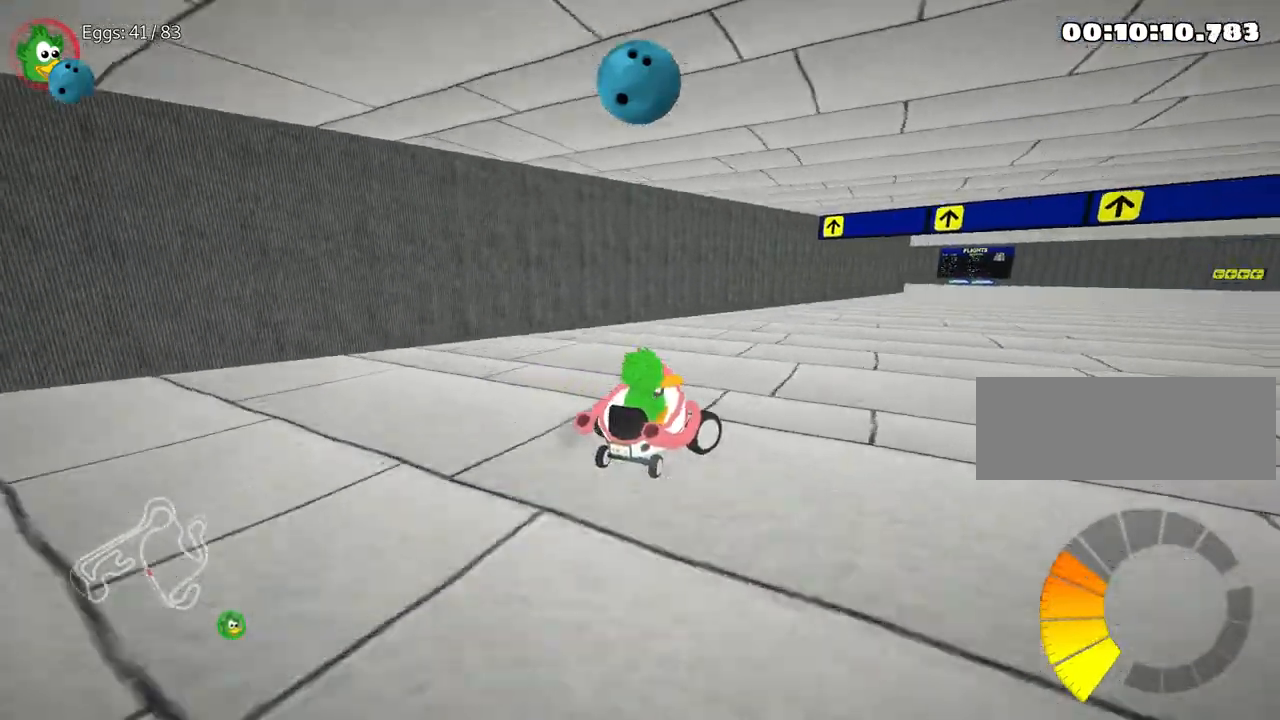
{"keys": ["left", "up"], "events": [[417, "right", "up"], [450, "left", "down"]]}
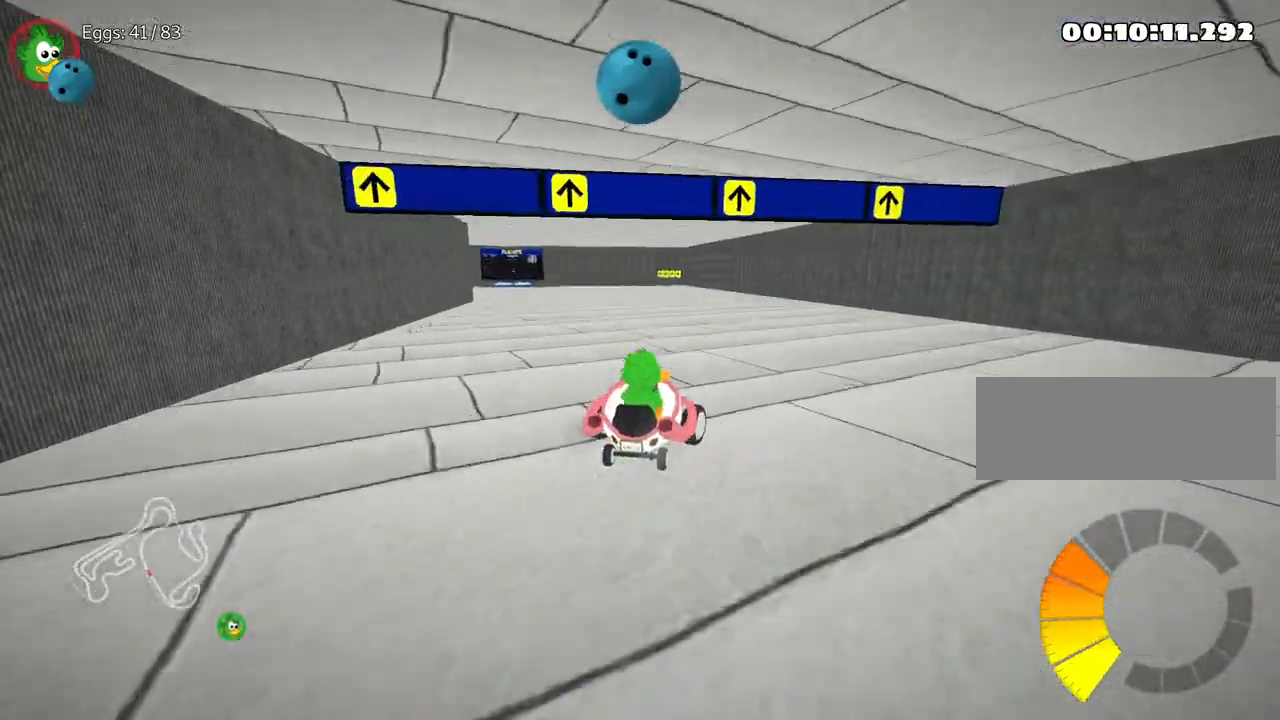
{"keys": ["left"], "events": [[217, "left", "up"], [233, "right", "down"], [383, "left", "down"], [450, "right", "up"], [483, "up", "up"]]}
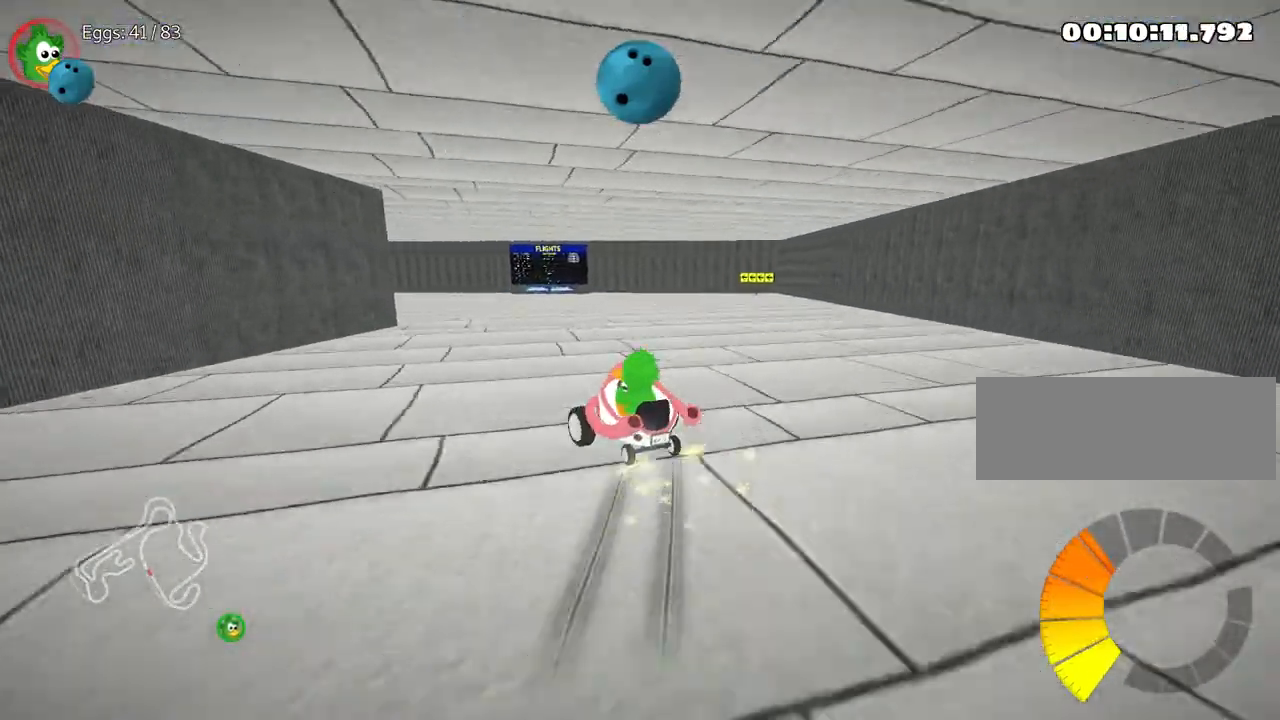
{"keys": ["left"], "events": []}
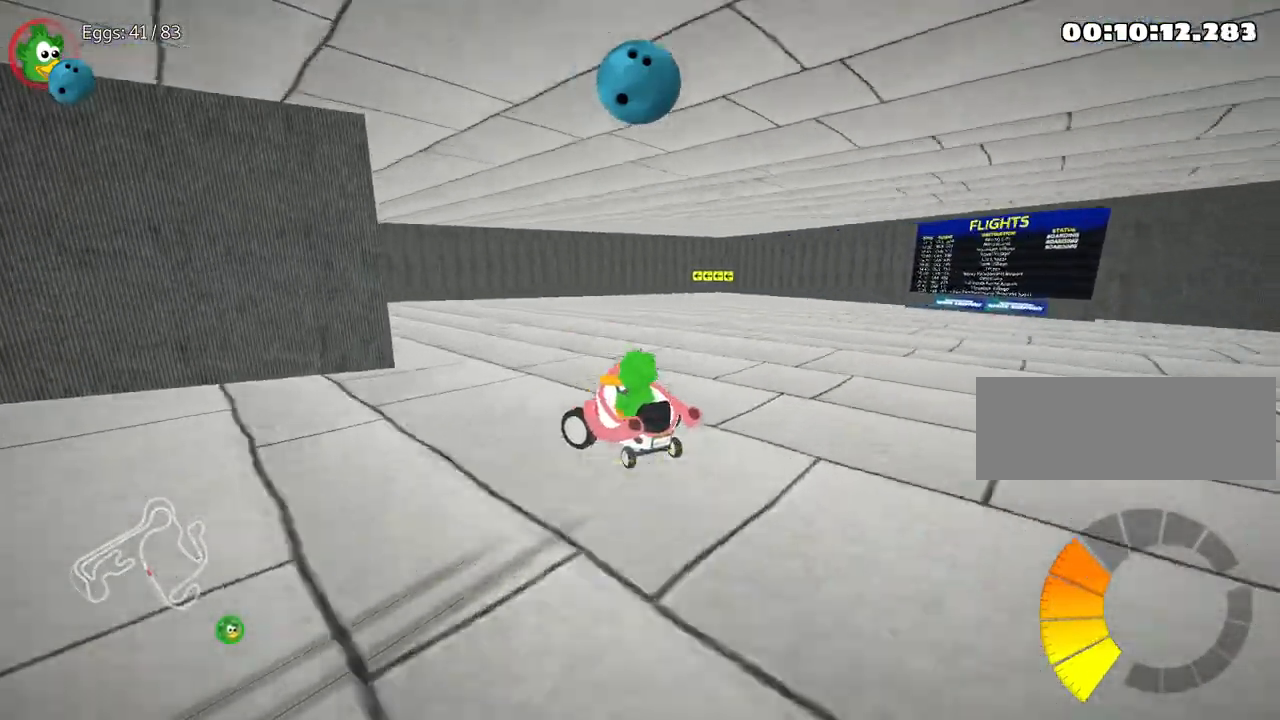
{"keys": ["left"], "events": []}
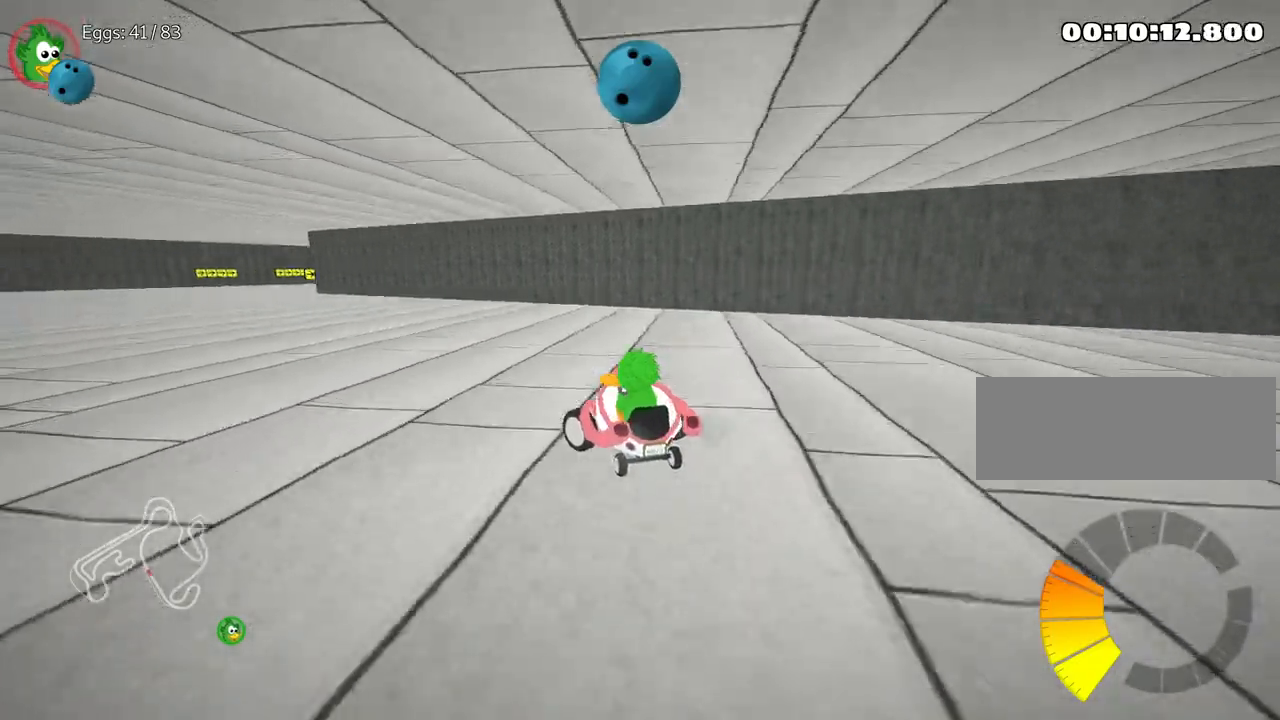
{"keys": ["left", "up"], "events": [[117, "up", "down"]]}
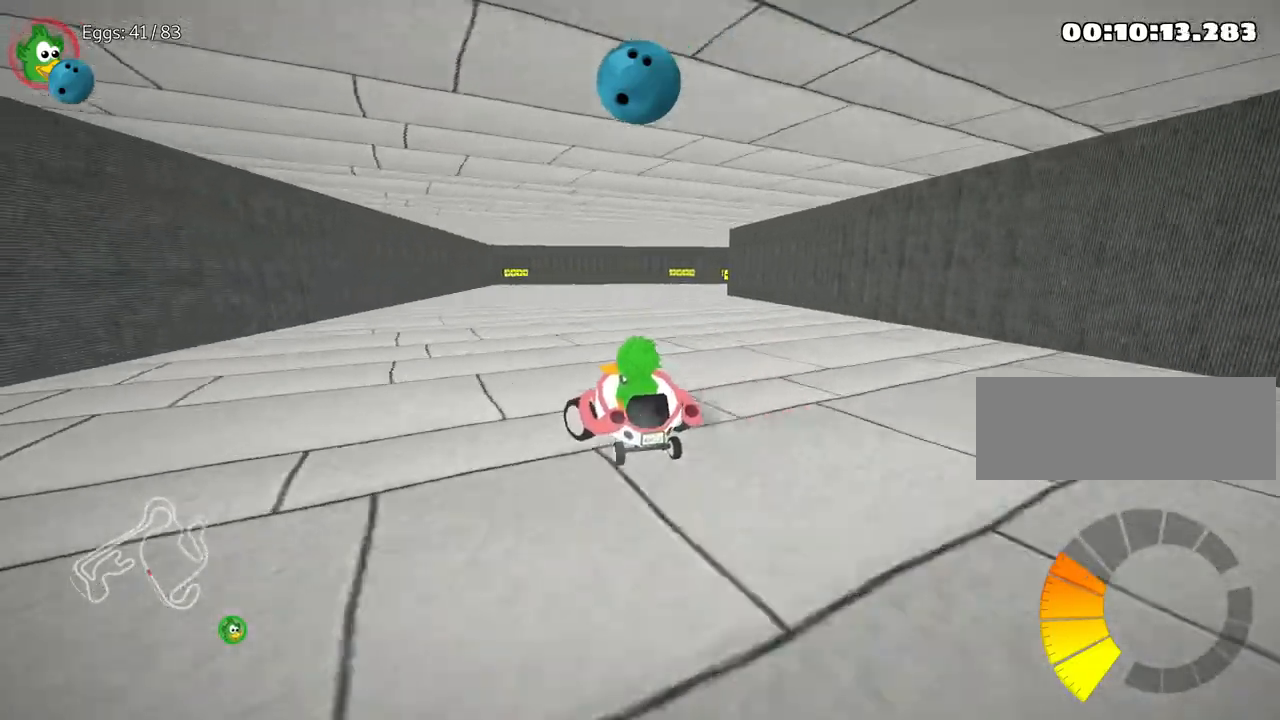
{"keys": ["right", "up"], "events": [[83, "left", "up"], [167, "right", "down"]]}
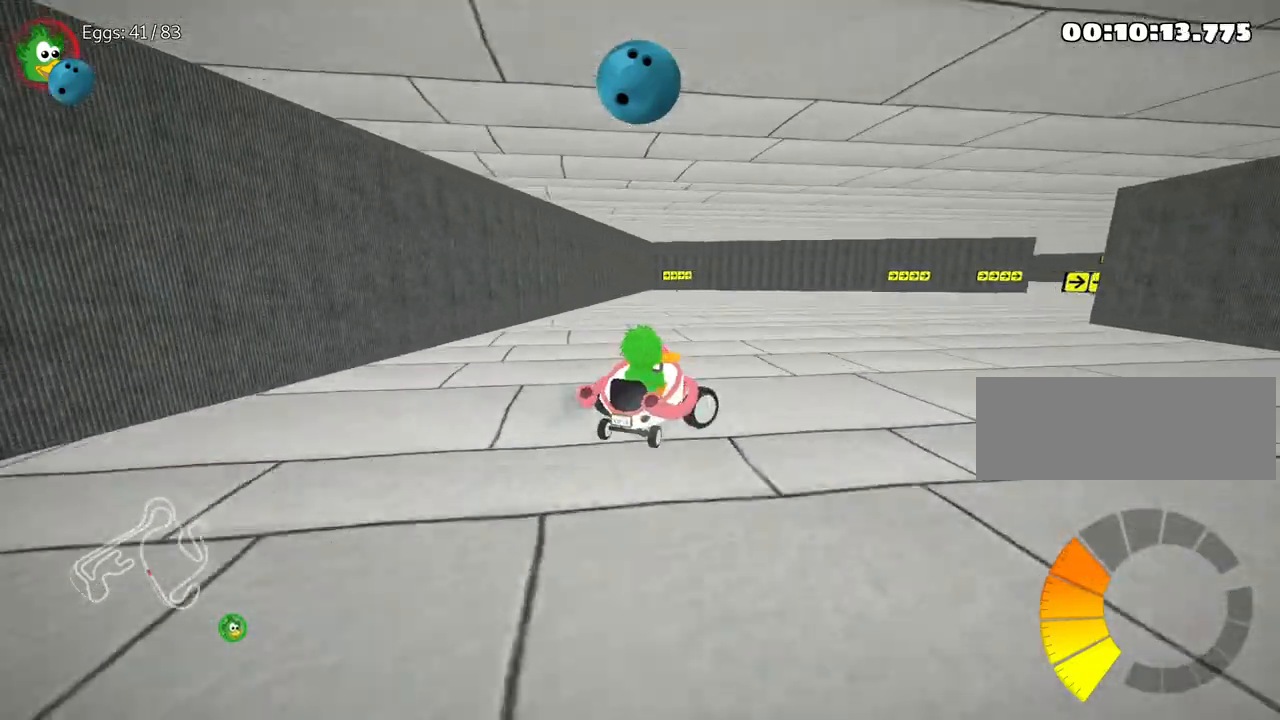
{"keys": ["right"], "events": [[450, "up", "up"]]}
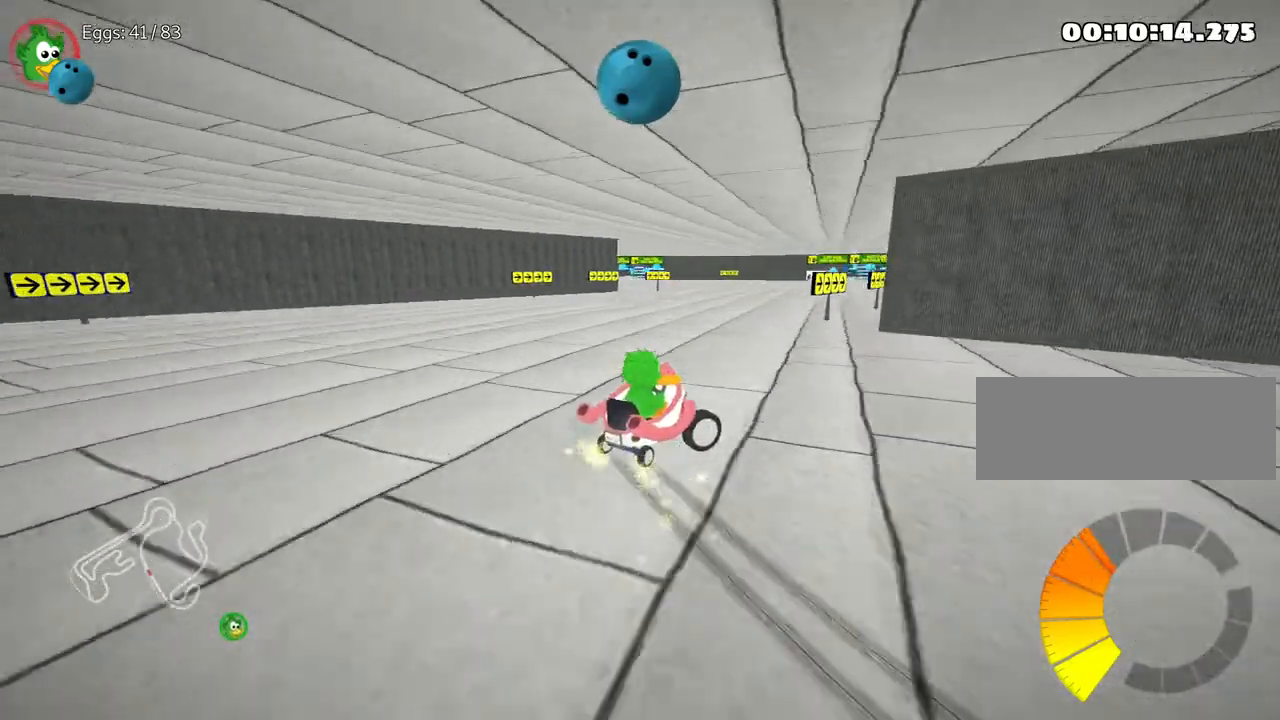
{"keys": ["right"], "events": []}
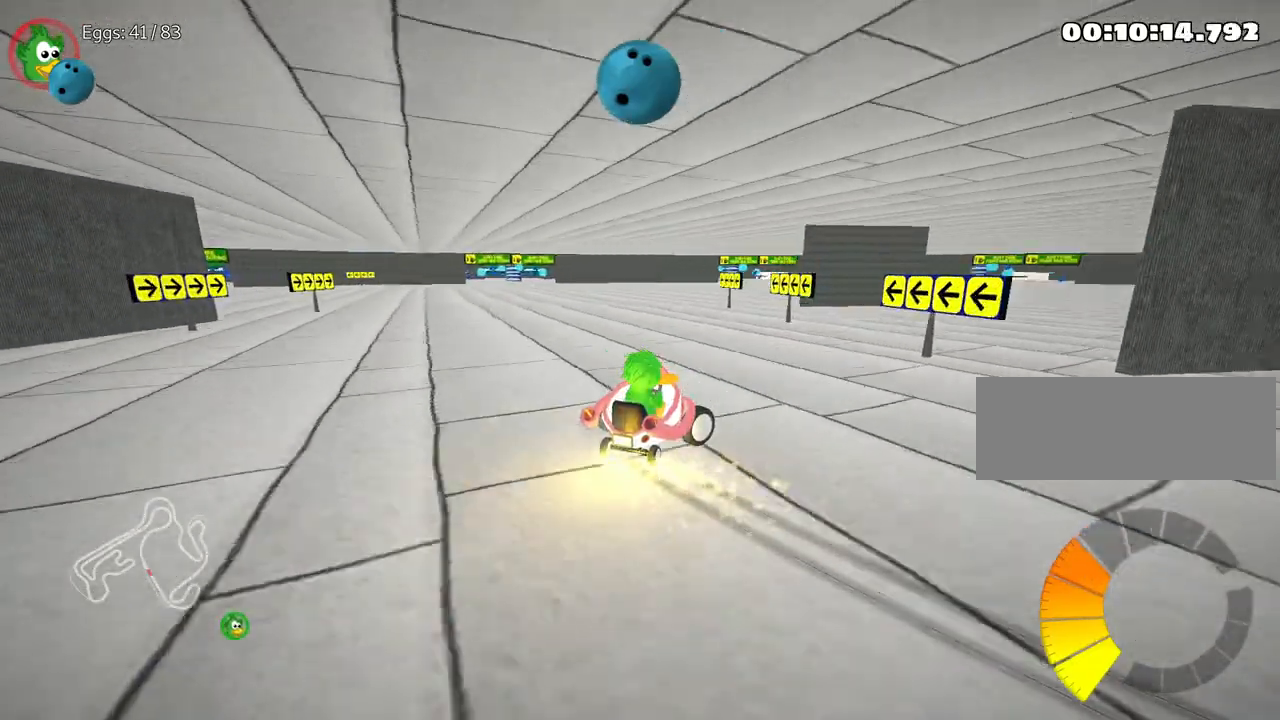
{"keys": ["down"], "events": [[333, "down", "down"], [417, "right", "up"]]}
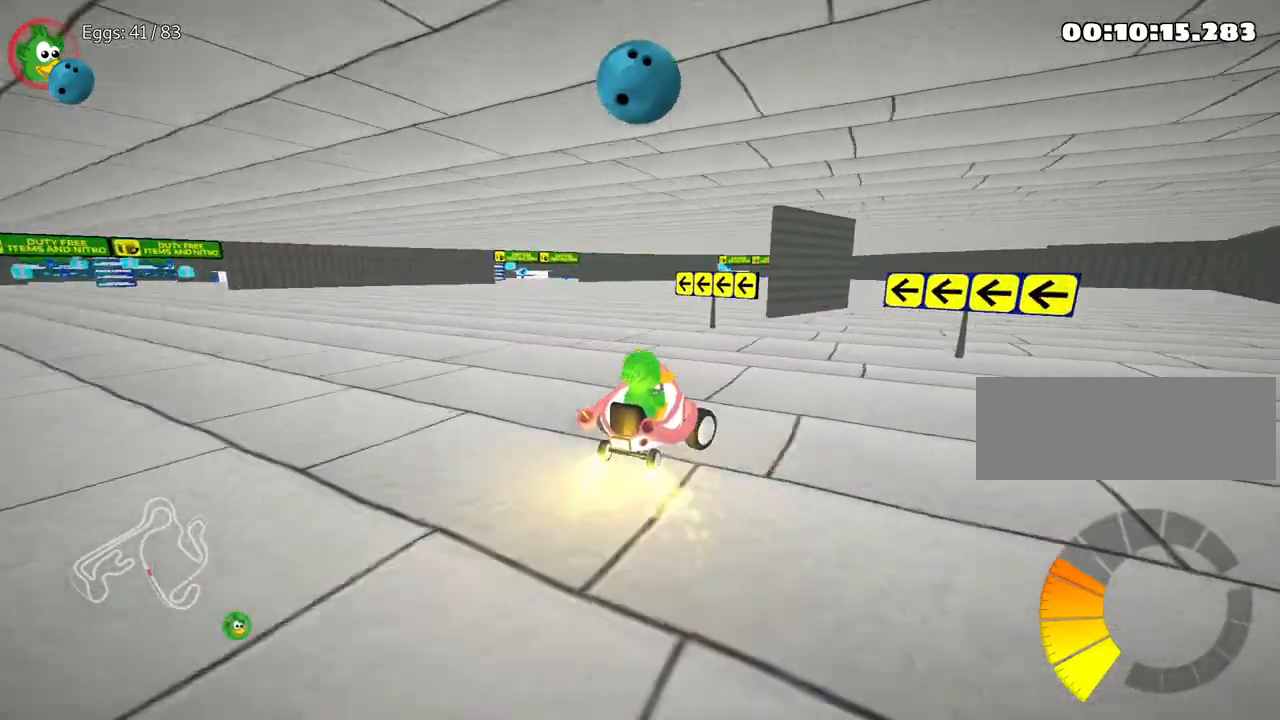
{"keys": ["down"], "events": []}
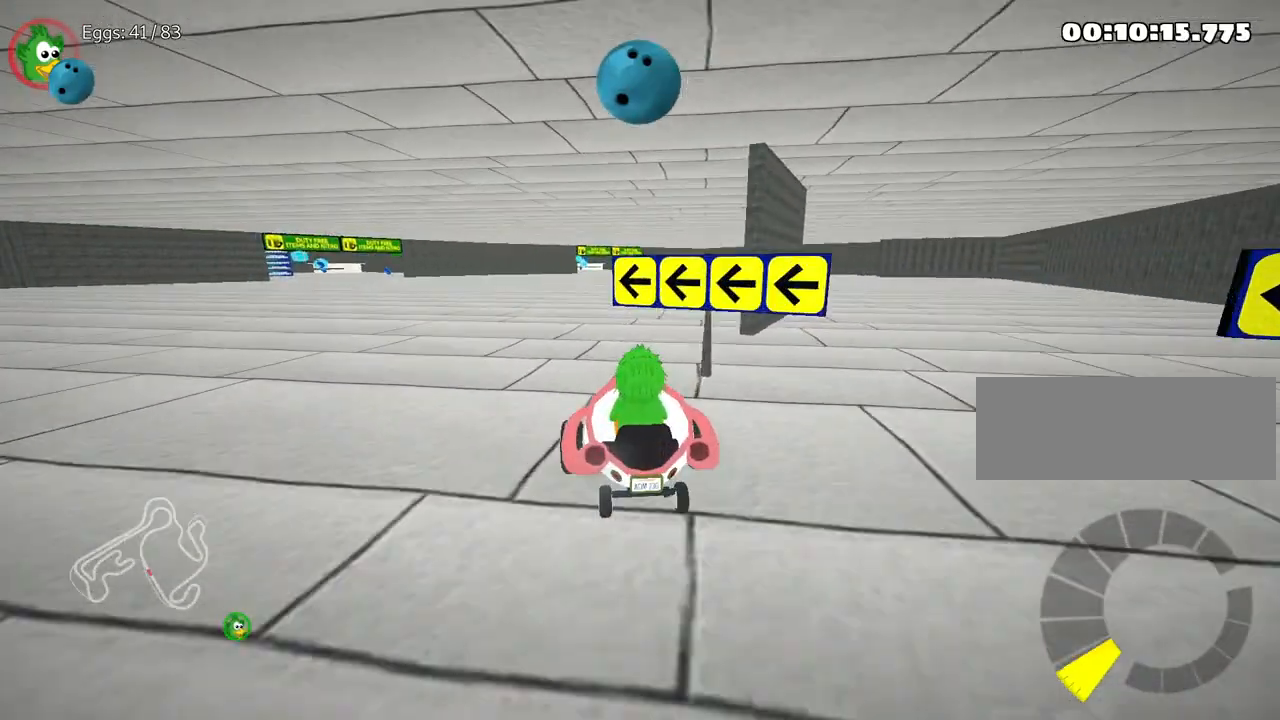
{"keys": [], "events": [[483, "down", "up"]]}
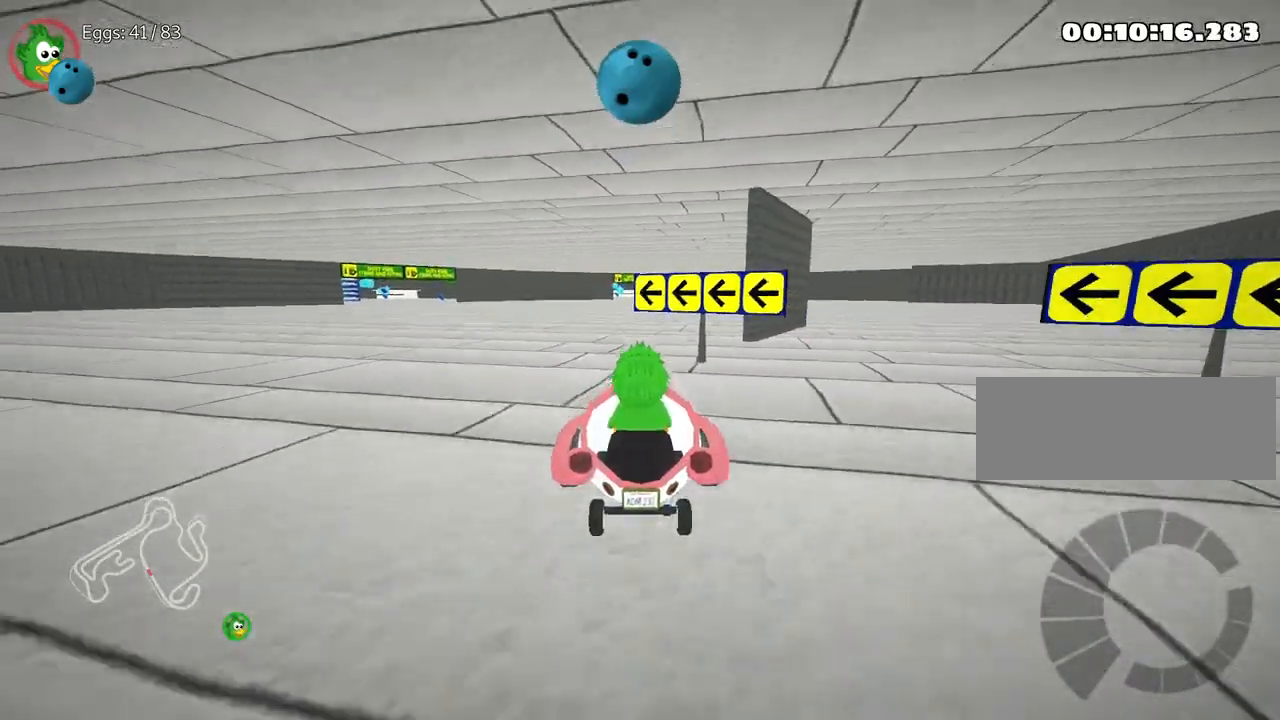
{"keys": ["right", "up"], "events": [[67, "up", "down"], [150, "right", "down"]]}
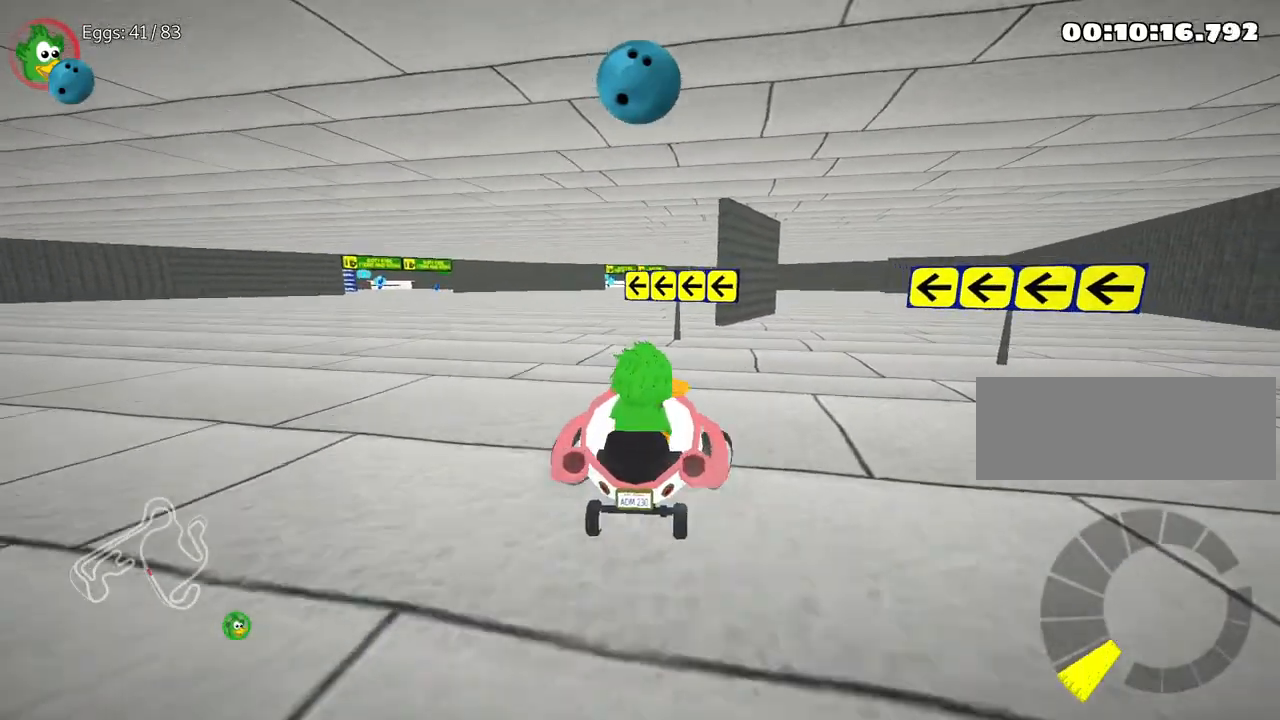
{"keys": ["left", "up"], "events": [[433, "right", "up"], [467, "left", "down"]]}
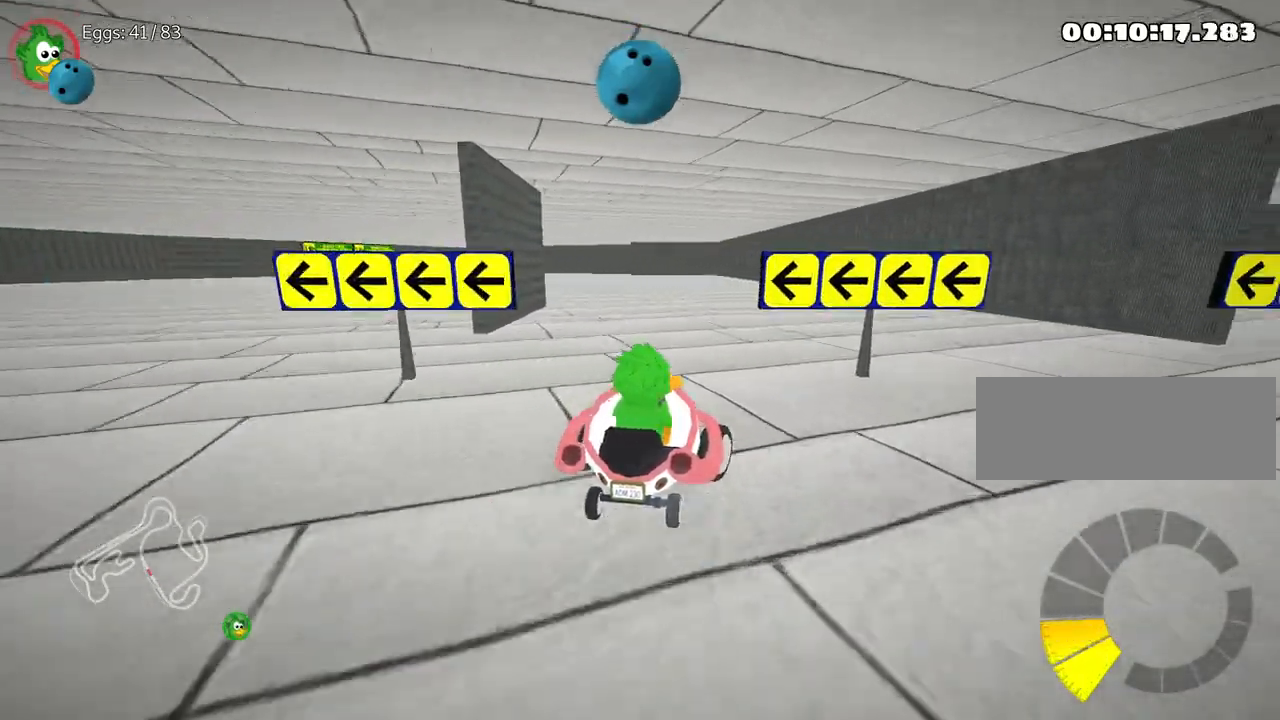
{"keys": ["right", "up"], "events": [[267, "left", "up"], [283, "right", "down"]]}
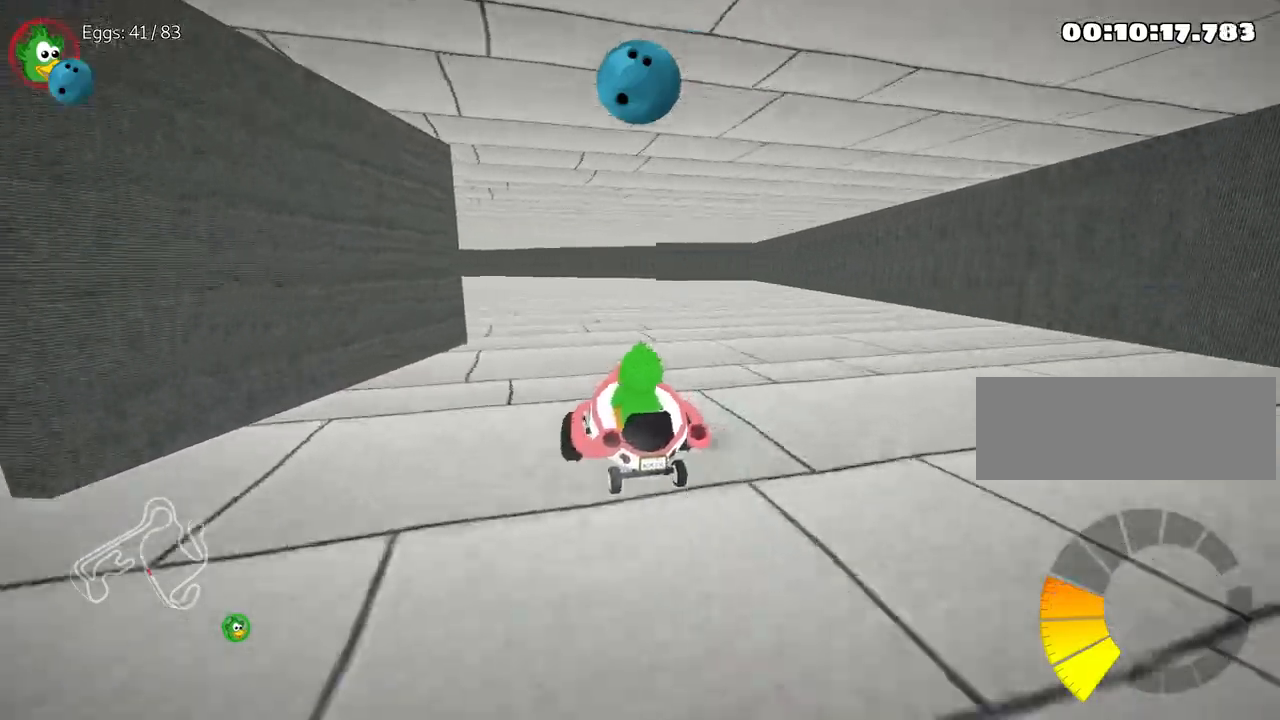
{"keys": ["right", "up"], "events": [[183, "left", "down"], [300, "right", "up"], [350, "left", "up"], [400, "right", "down"]]}
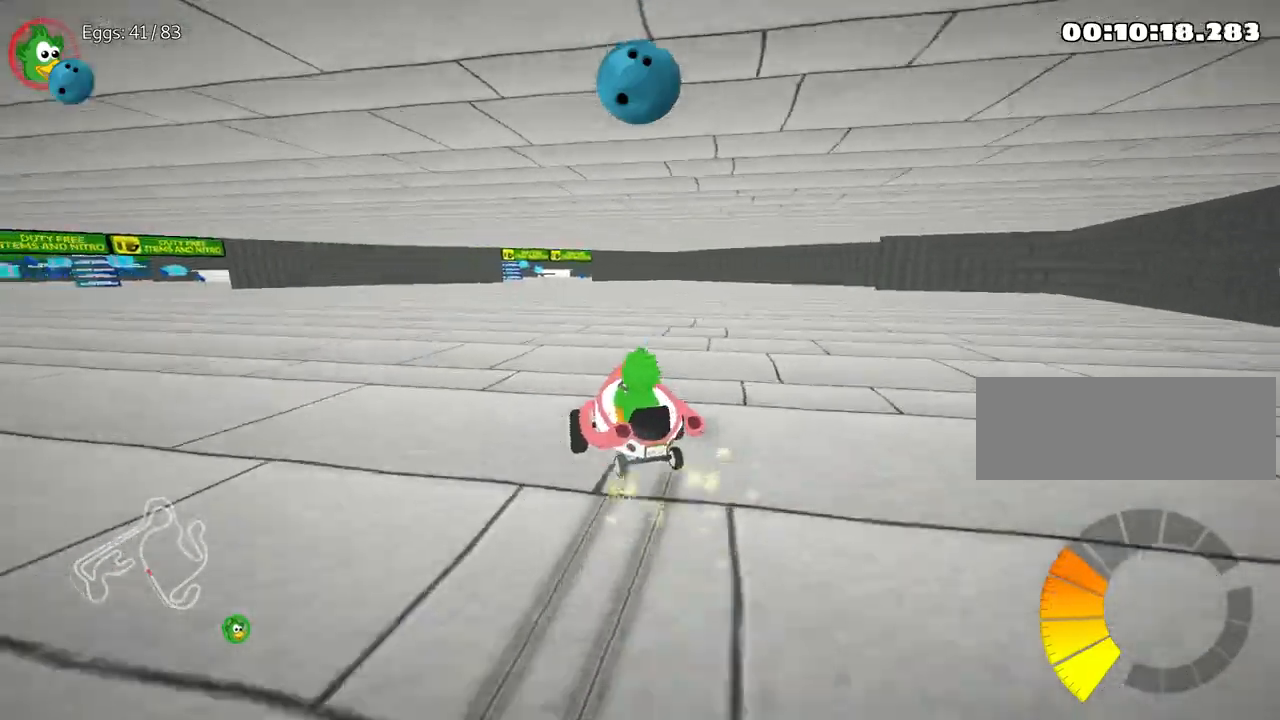
{"keys": [], "events": [[183, "right", "up"], [317, "up", "up"]]}
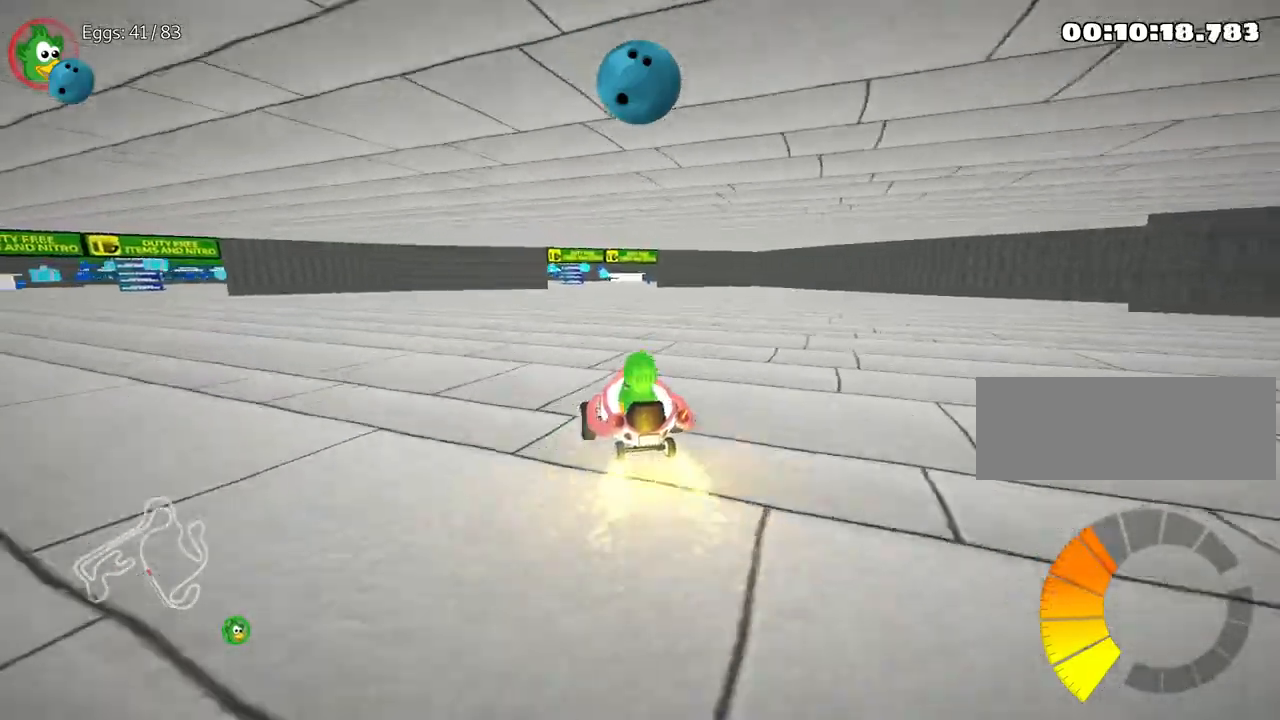
{"keys": ["up"], "events": [[167, "up", "down"]]}
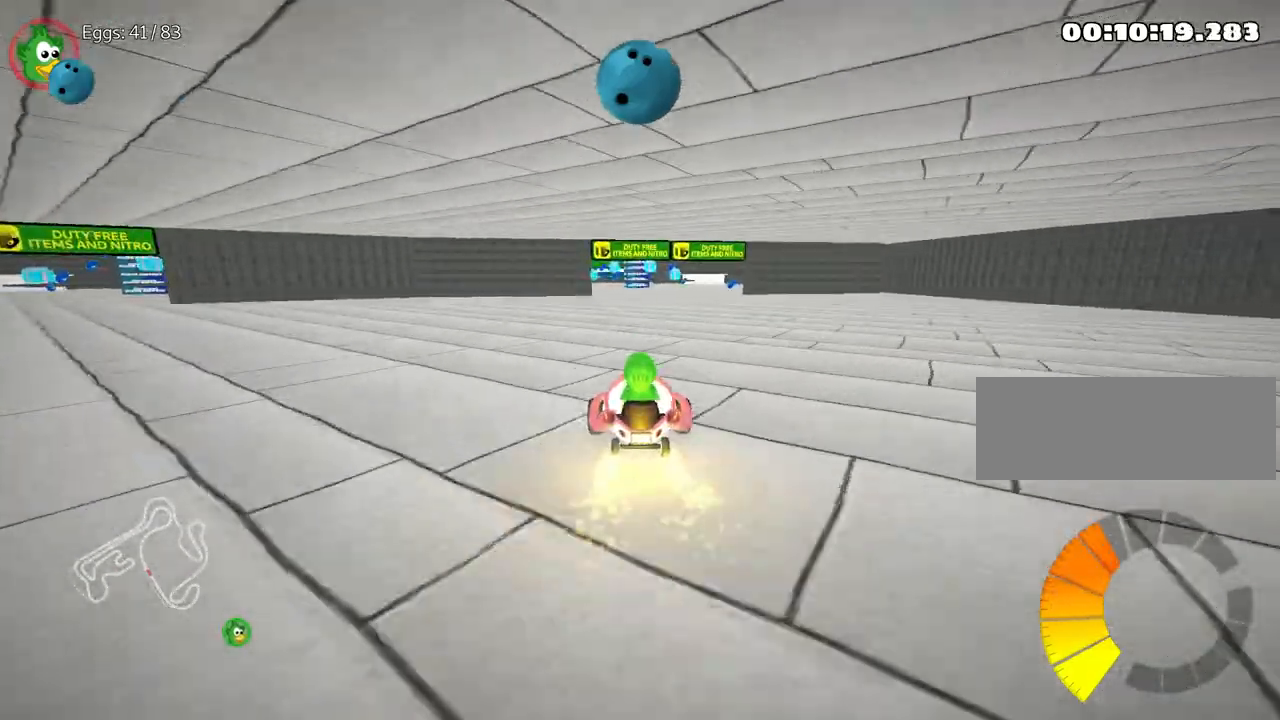
{"keys": [], "events": [[117, "right", "down"], [267, "right", "up"], [433, "up", "up"]]}
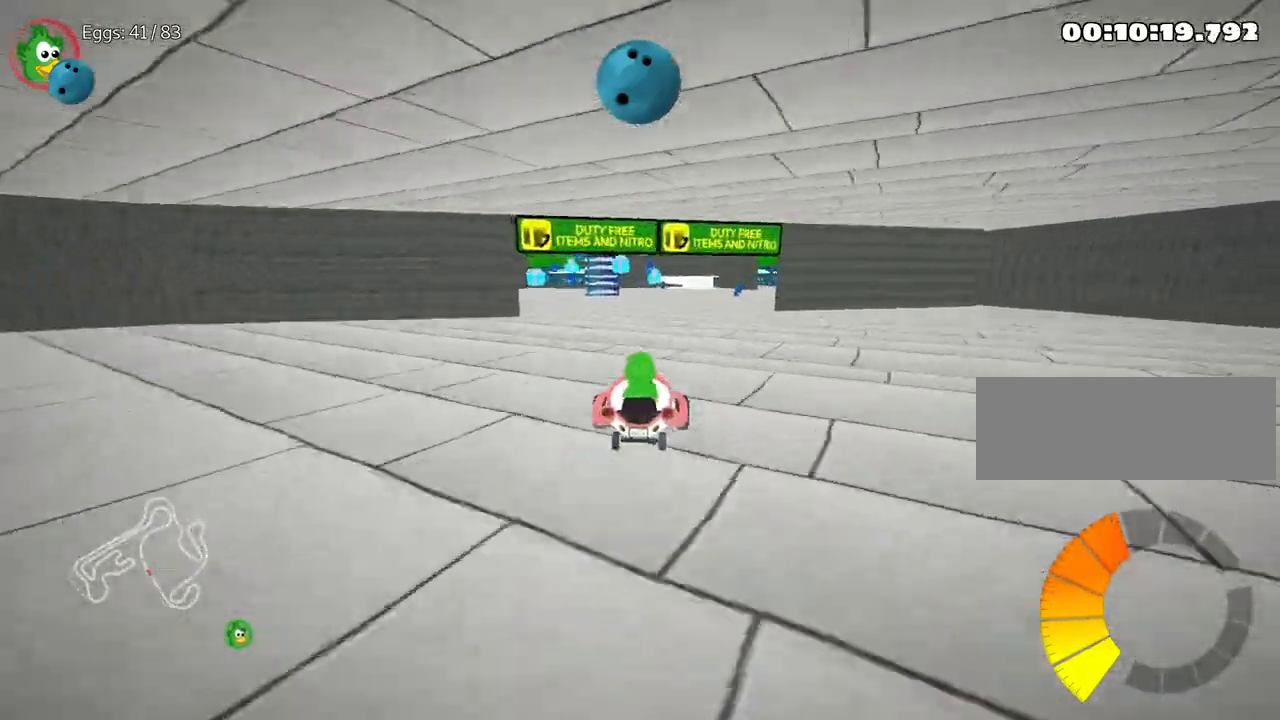
{"keys": ["right"], "events": [[367, "right", "down"]]}
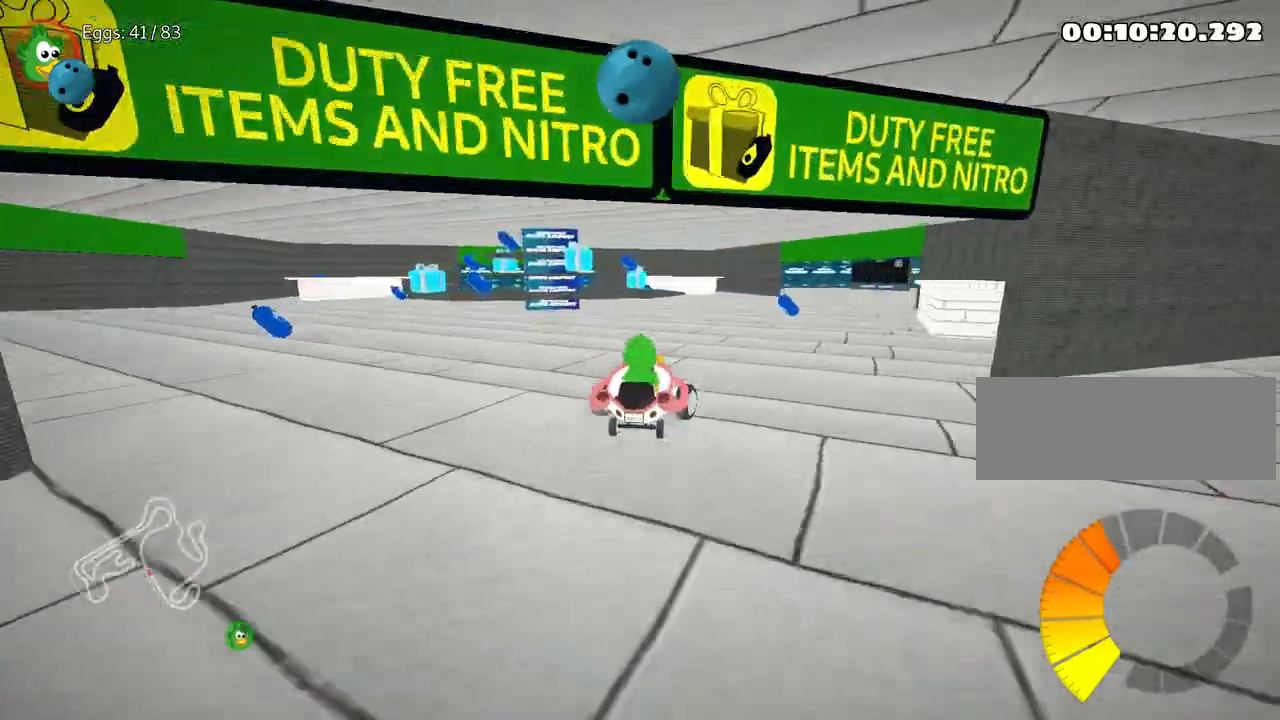
{"keys": ["left"], "events": [[233, "right", "up"], [400, "left", "down"]]}